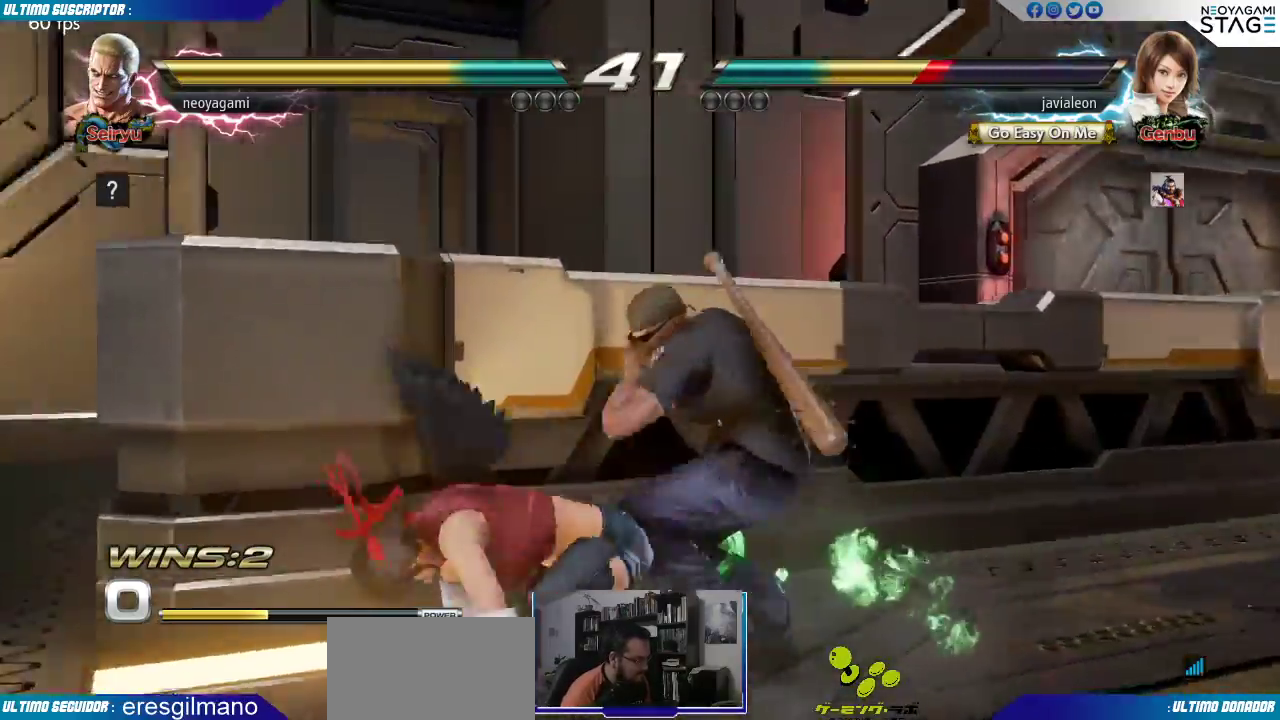
Gameplay with a controller (arcade stick); each line is a JSON object with the inputs held at the frame after it. "events" lists button and stick changes between this image and that frame as [ms after this image, input, new state], when the widget could be followed in between. Not read: L3 R3 SELECT START.
{"buttons": [], "left_stick": "center", "events": []}
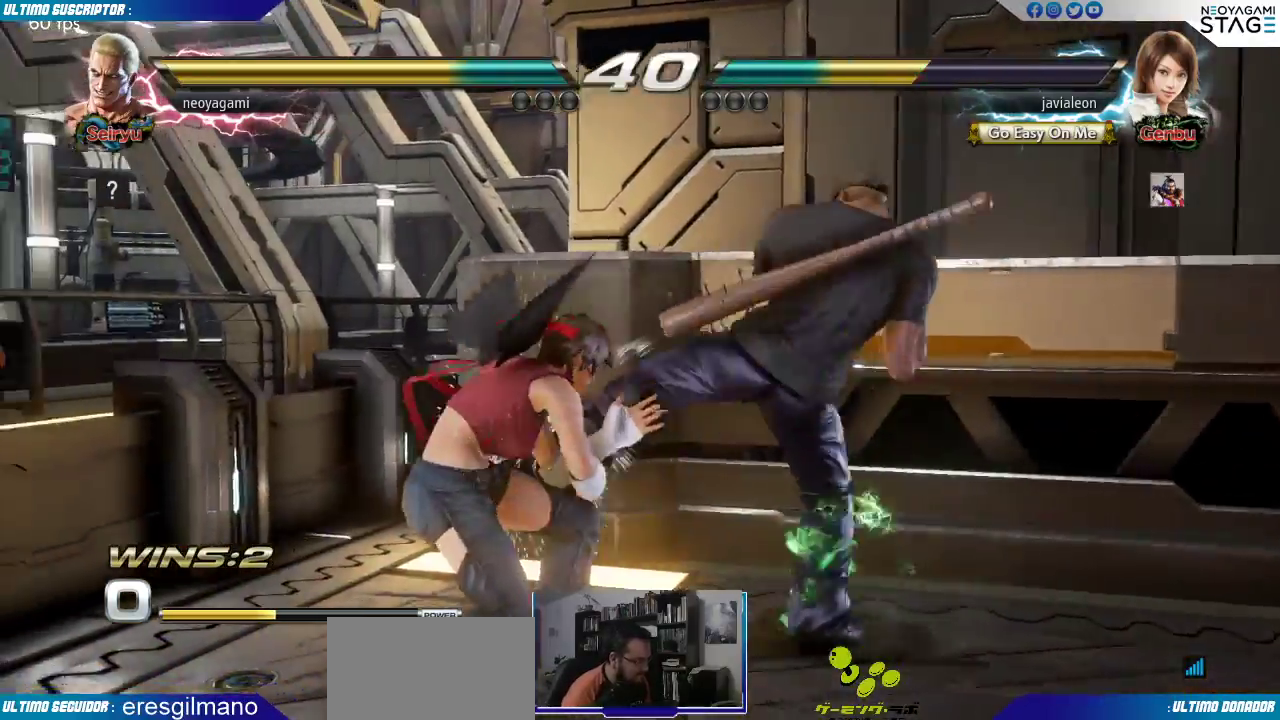
{"buttons": [], "left_stick": "right", "events": [[133, "left_stick", "right"]]}
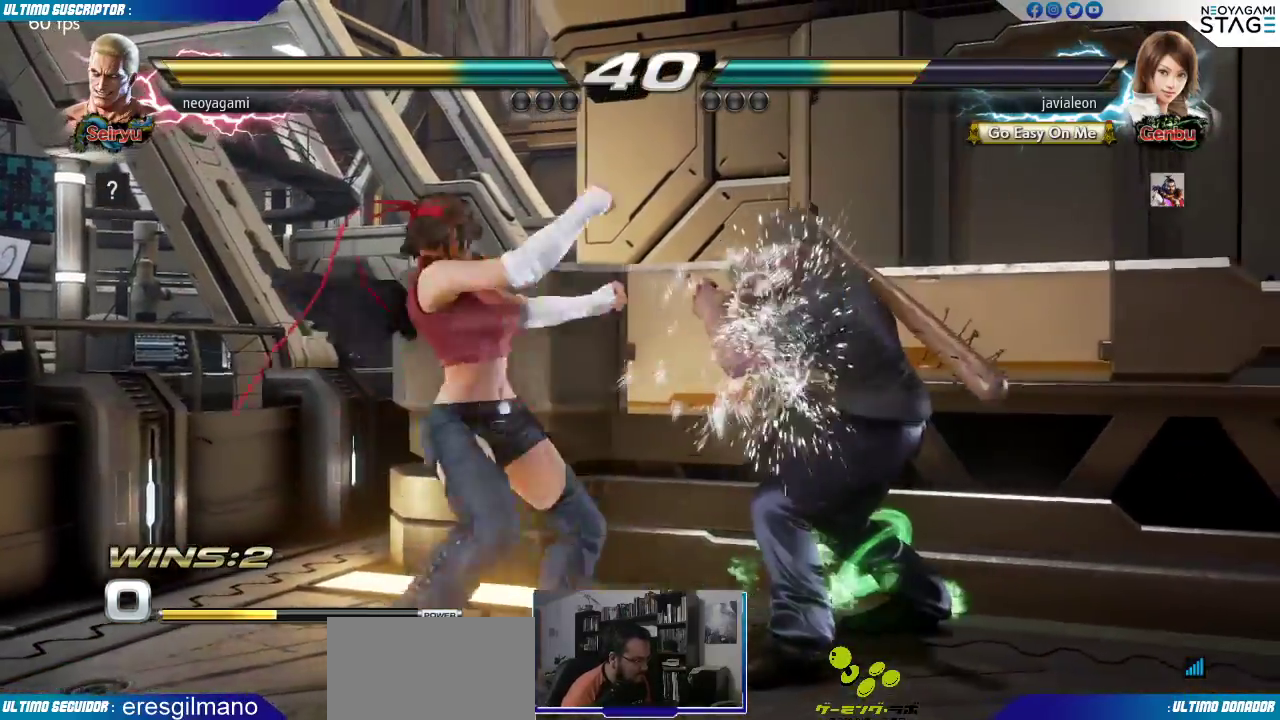
{"buttons": [], "left_stick": "right", "events": [[417, "SQUARE", "down"], [500, "SQUARE", "up"]]}
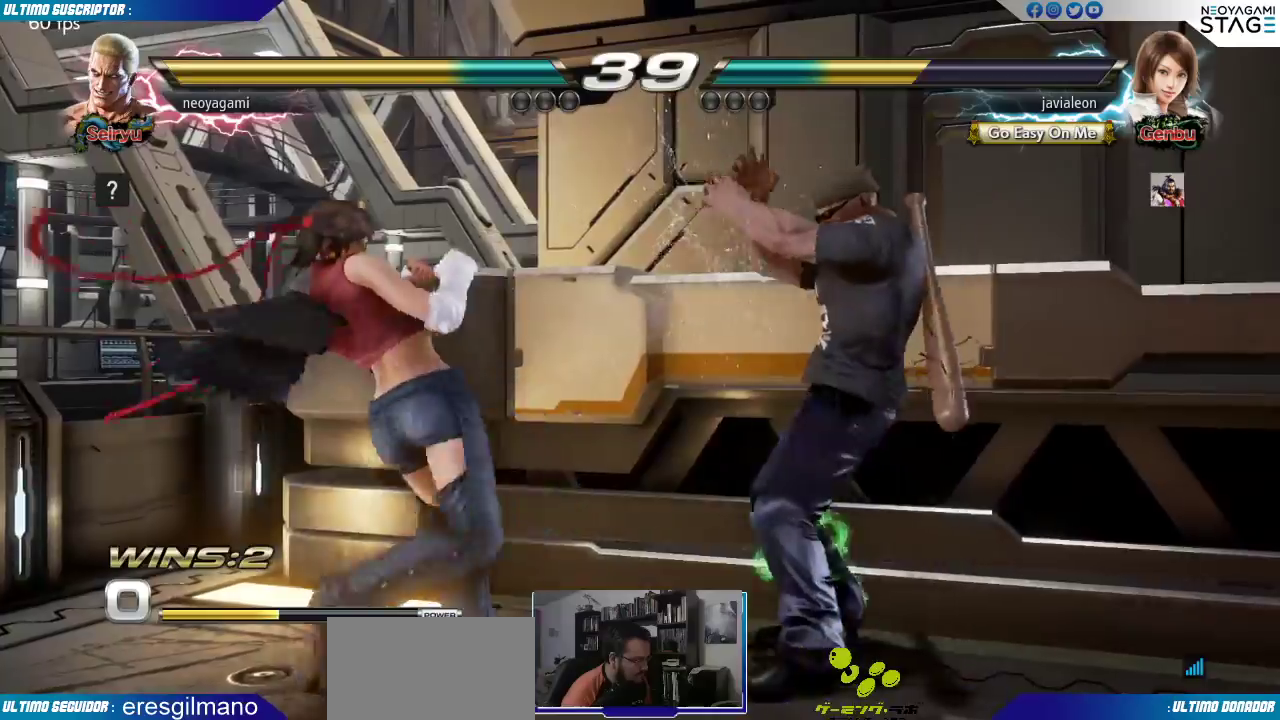
{"buttons": [], "left_stick": "right", "events": [[50, "TRIANGLE", "down"], [117, "TRIANGLE", "up"], [150, "TRIANGLE", "down"], [233, "TRIANGLE", "up"]]}
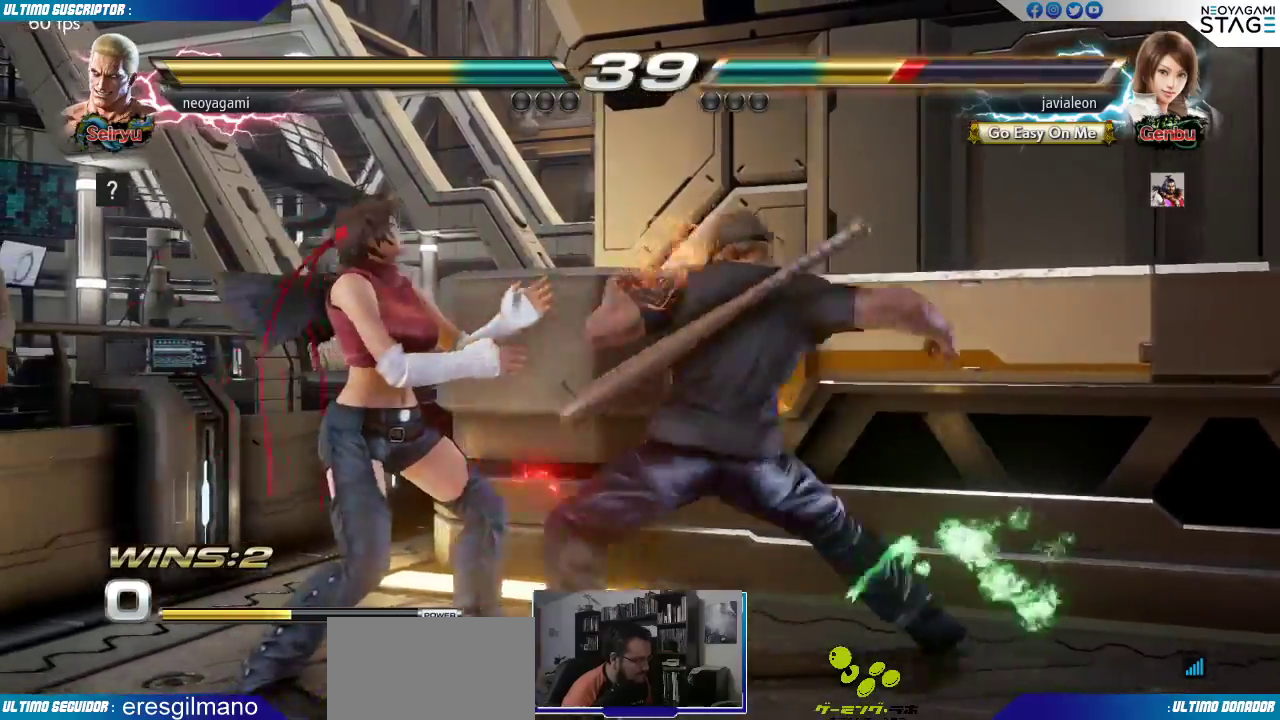
{"buttons": ["SQUARE"], "left_stick": "down-left", "events": [[133, "left_stick", "center"], [433, "left_stick", "down-left"], [500, "SQUARE", "down"]]}
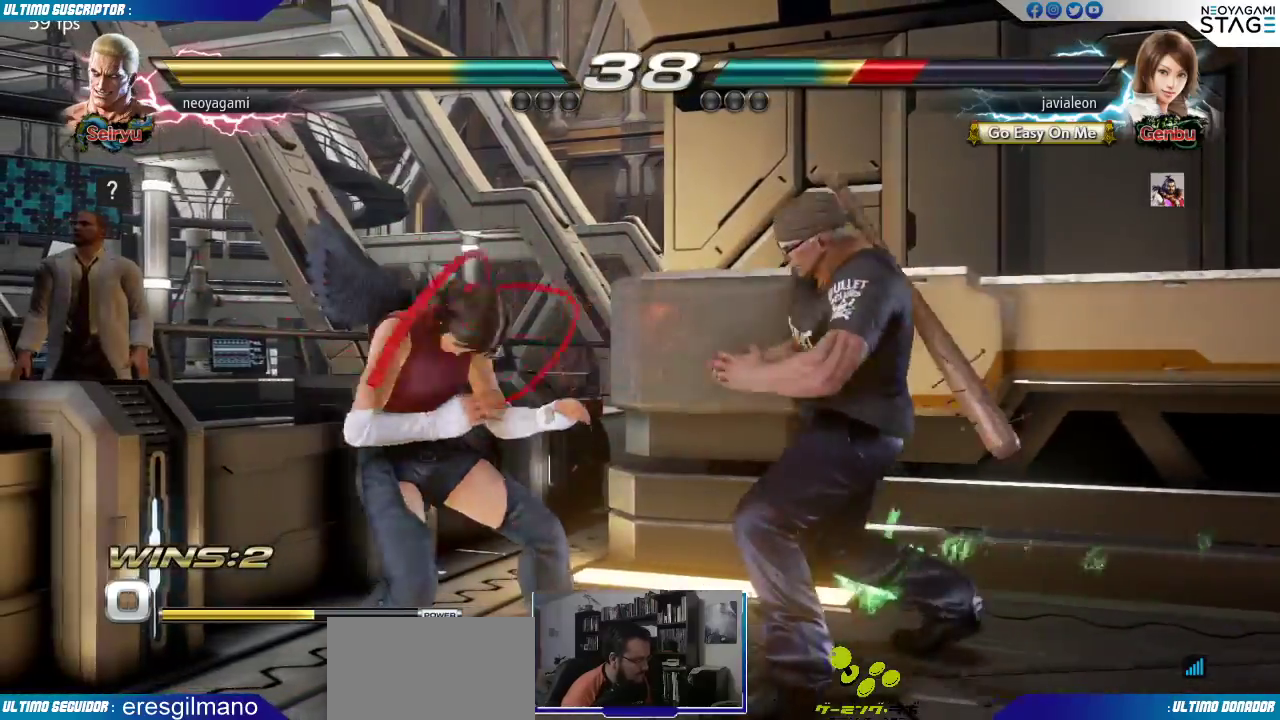
{"buttons": [], "left_stick": "center", "events": [[33, "SQUARE", "up"], [83, "R1", "down"], [133, "left_stick", "center"], [183, "R1", "up"]]}
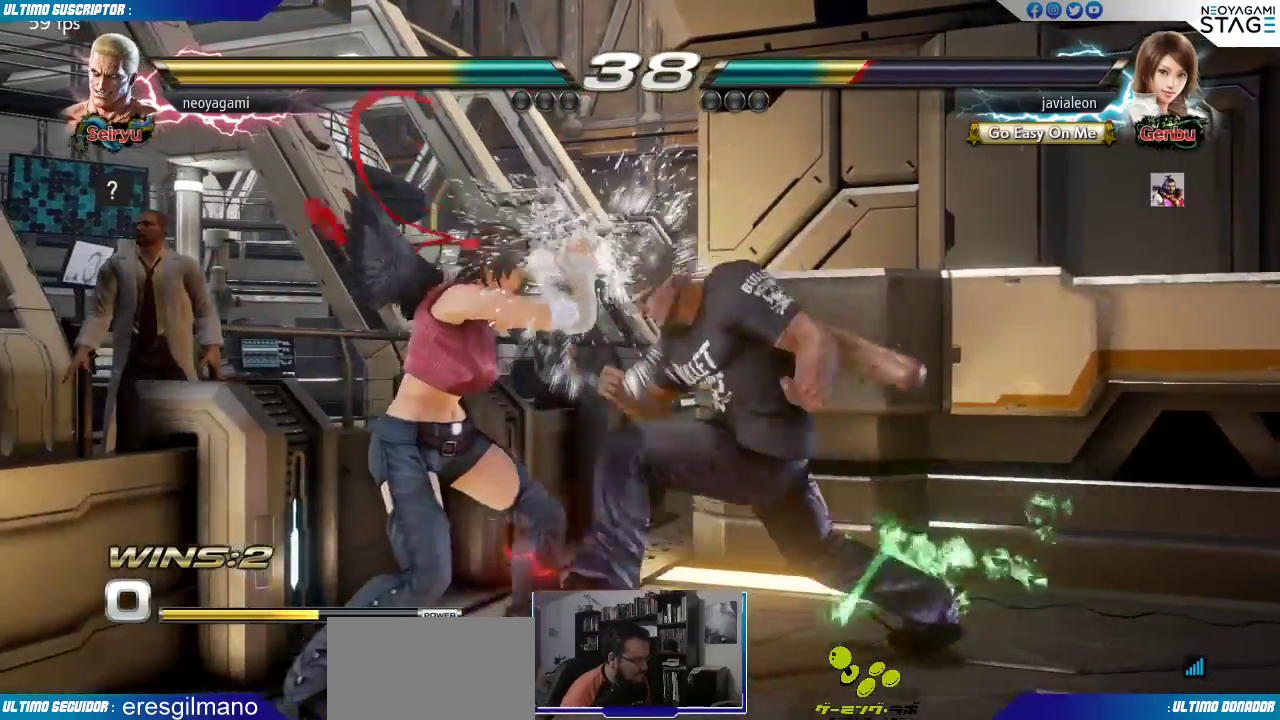
{"buttons": [], "left_stick": "down-left", "events": [[83, "SQUARE", "down"], [150, "SQUARE", "up"], [383, "left_stick", "down-left"], [400, "SQUARE", "down"], [450, "SQUARE", "up"]]}
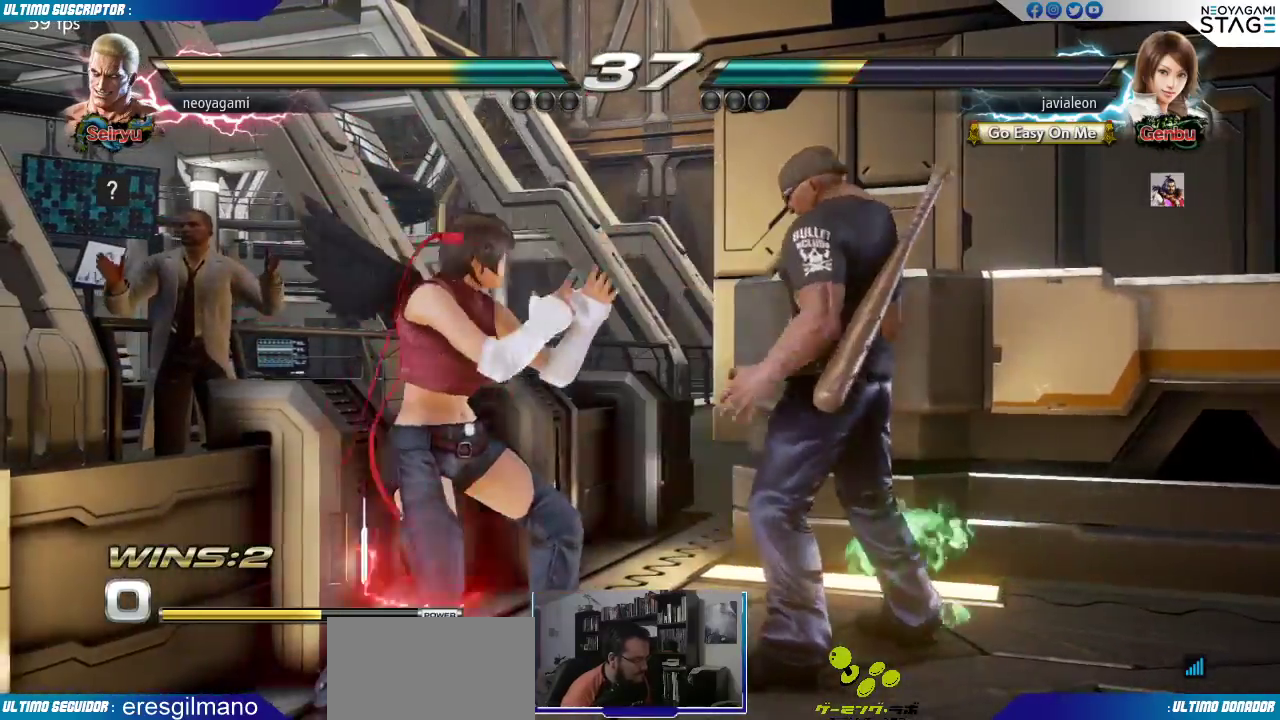
{"buttons": [], "left_stick": "center", "events": [[17, "SQUARE", "down"], [83, "SQUARE", "up"], [117, "left_stick", "center"]]}
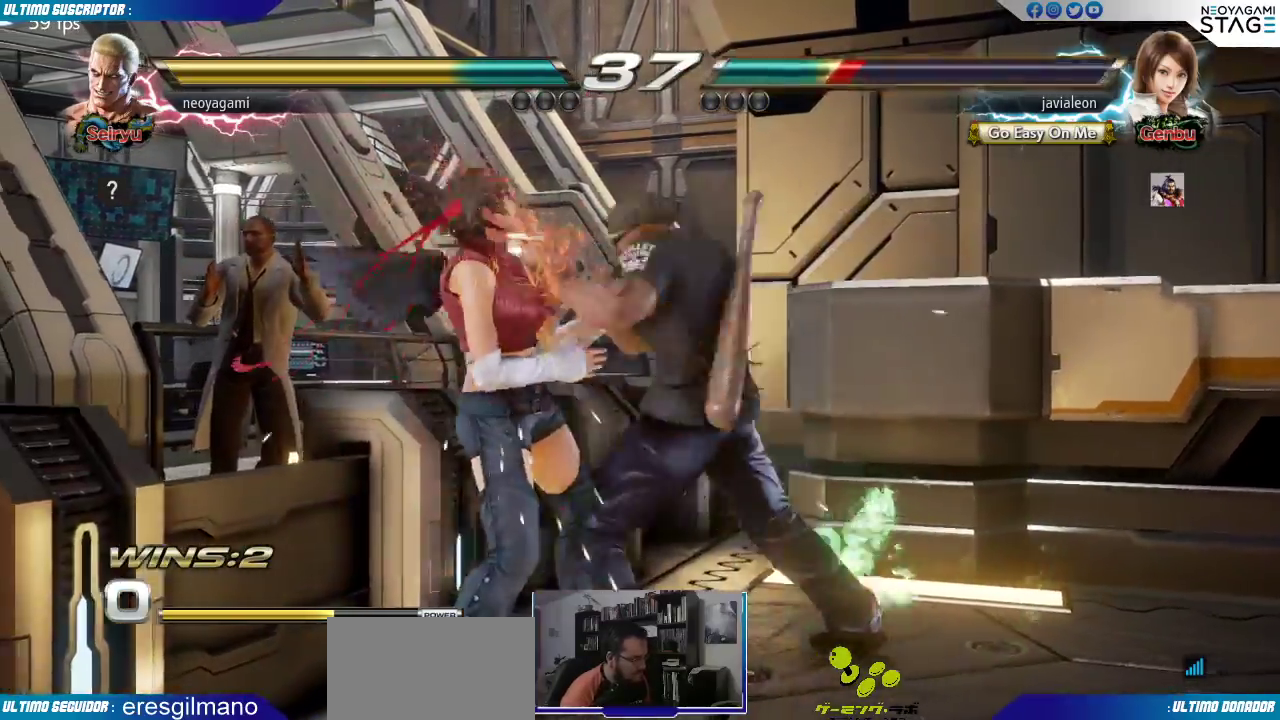
{"buttons": [], "left_stick": "center", "events": [[250, "left_stick", "down"], [317, "SQUARE", "down"], [367, "SQUARE", "up"], [450, "left_stick", "center"]]}
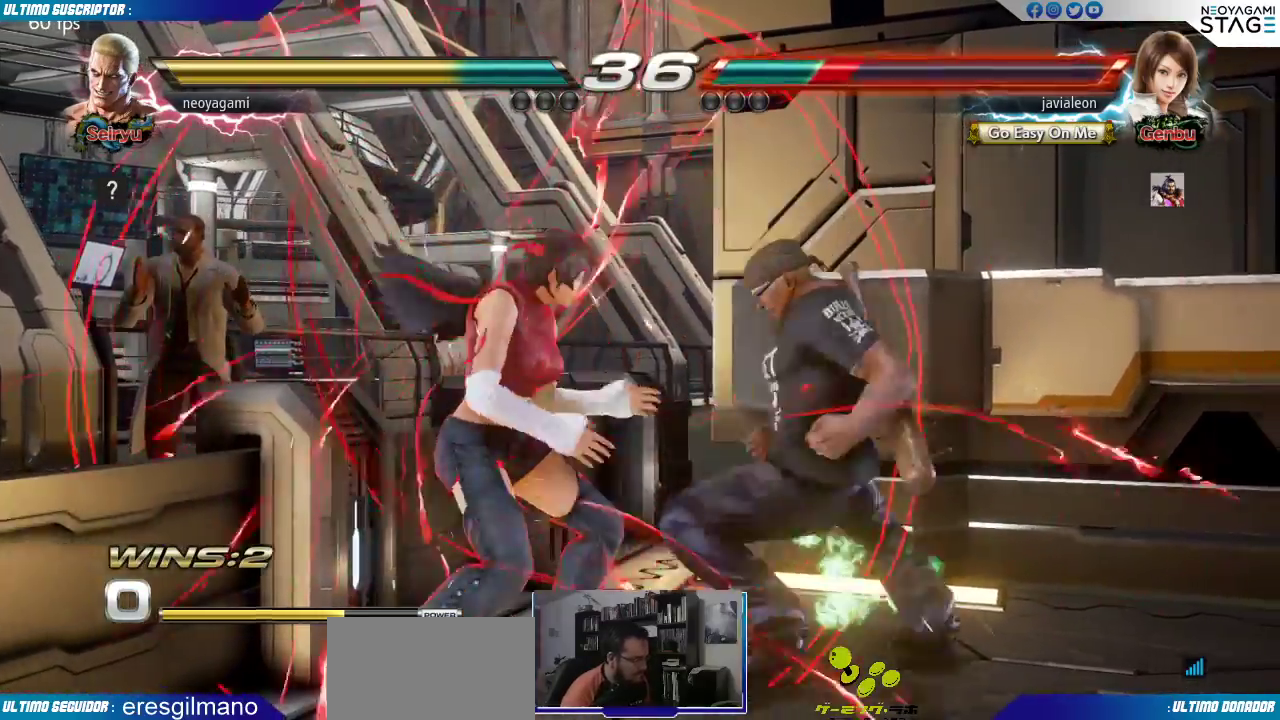
{"buttons": [], "left_stick": "left", "events": [[417, "SQUARE", "down"], [450, "SQUARE", "up"], [467, "left_stick", "left"]]}
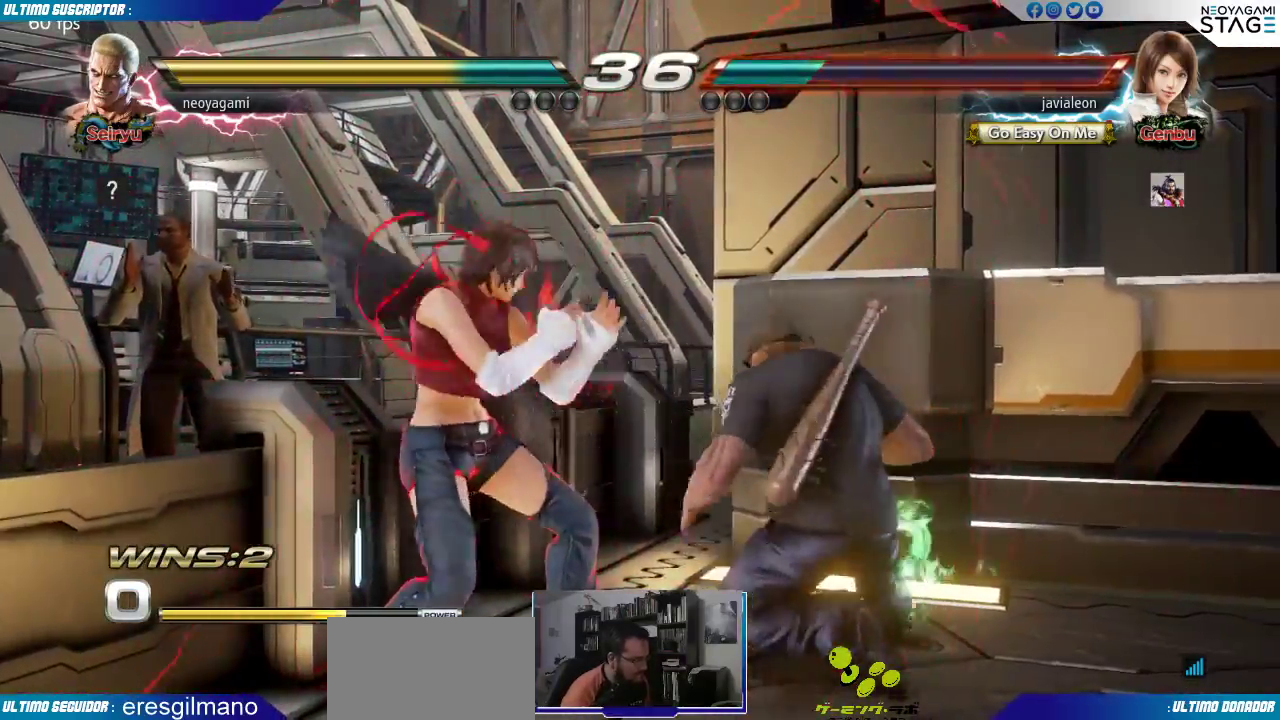
{"buttons": [], "left_stick": "right", "events": [[33, "SQUARE", "down"], [83, "SQUARE", "up"], [133, "SQUARE", "down"], [217, "SQUARE", "up"], [283, "left_stick", "down"], [417, "left_stick", "right"]]}
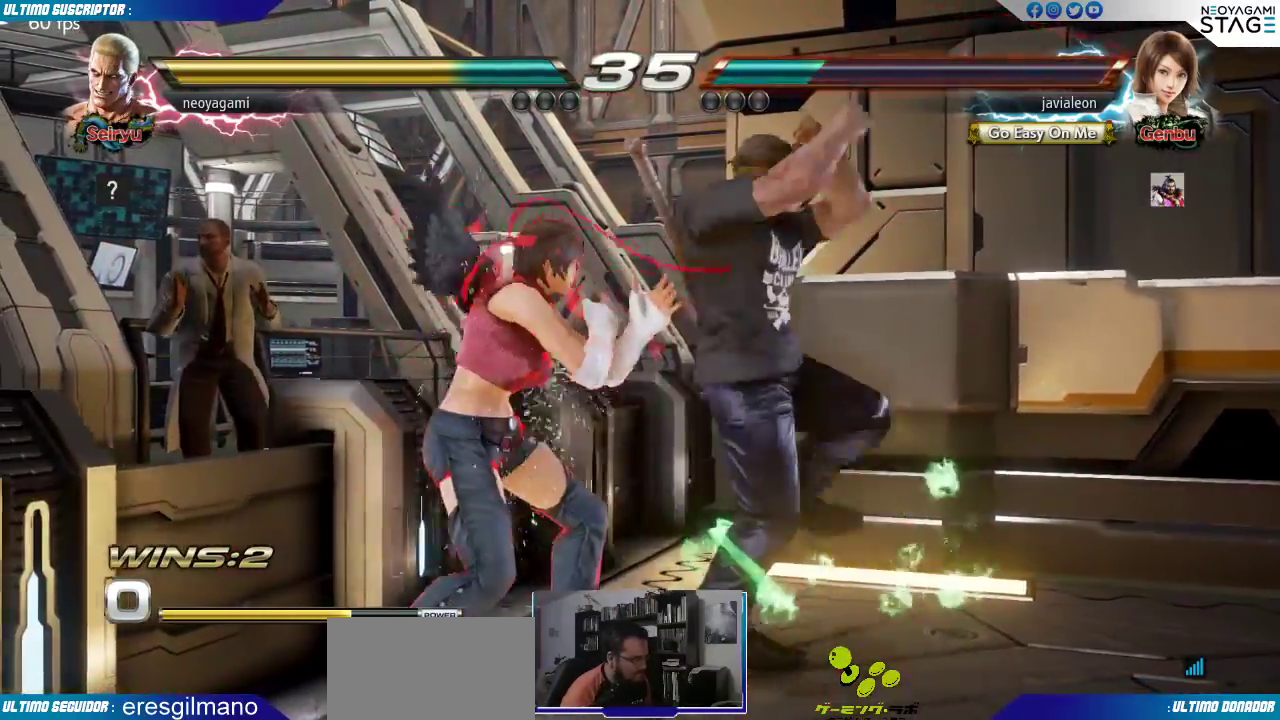
{"buttons": [], "left_stick": "center", "events": [[17, "CROSS", "down"], [67, "CROSS", "up"], [83, "left_stick", "center"], [117, "CROSS", "down"], [200, "CROSS", "up"], [217, "CROSS", "down"], [317, "CROSS", "up"]]}
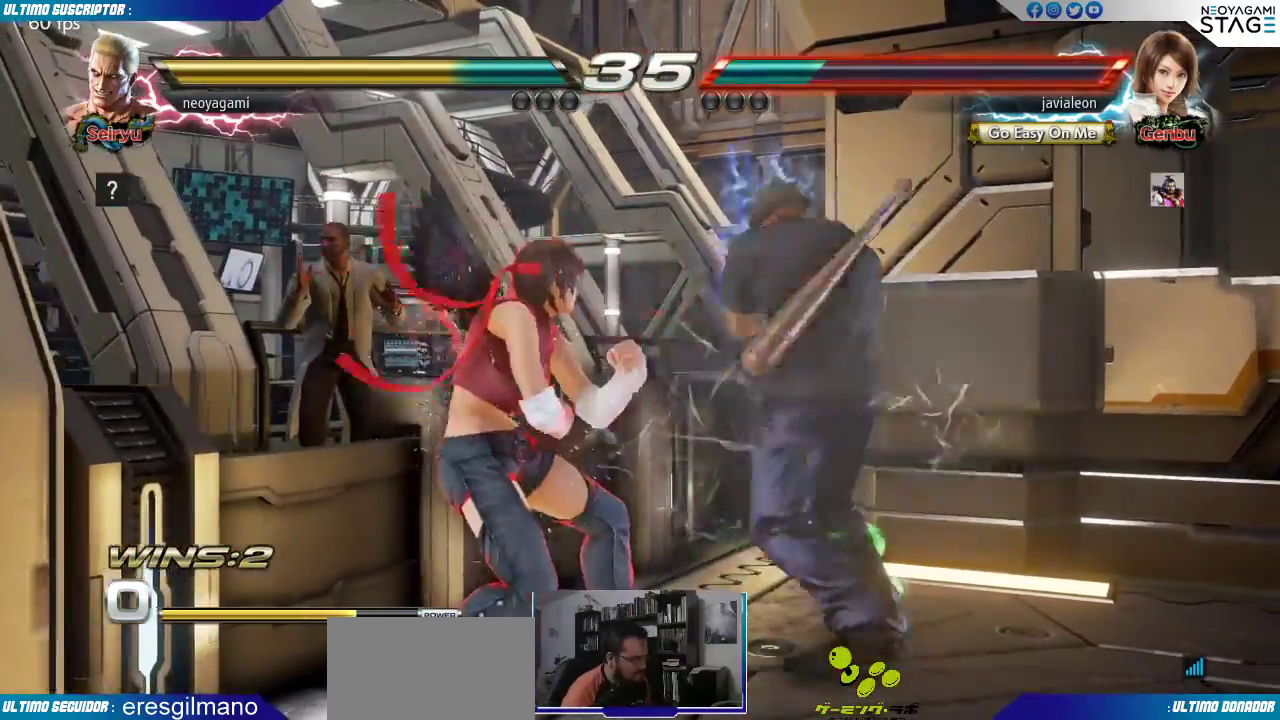
{"buttons": [], "left_stick": "center", "events": []}
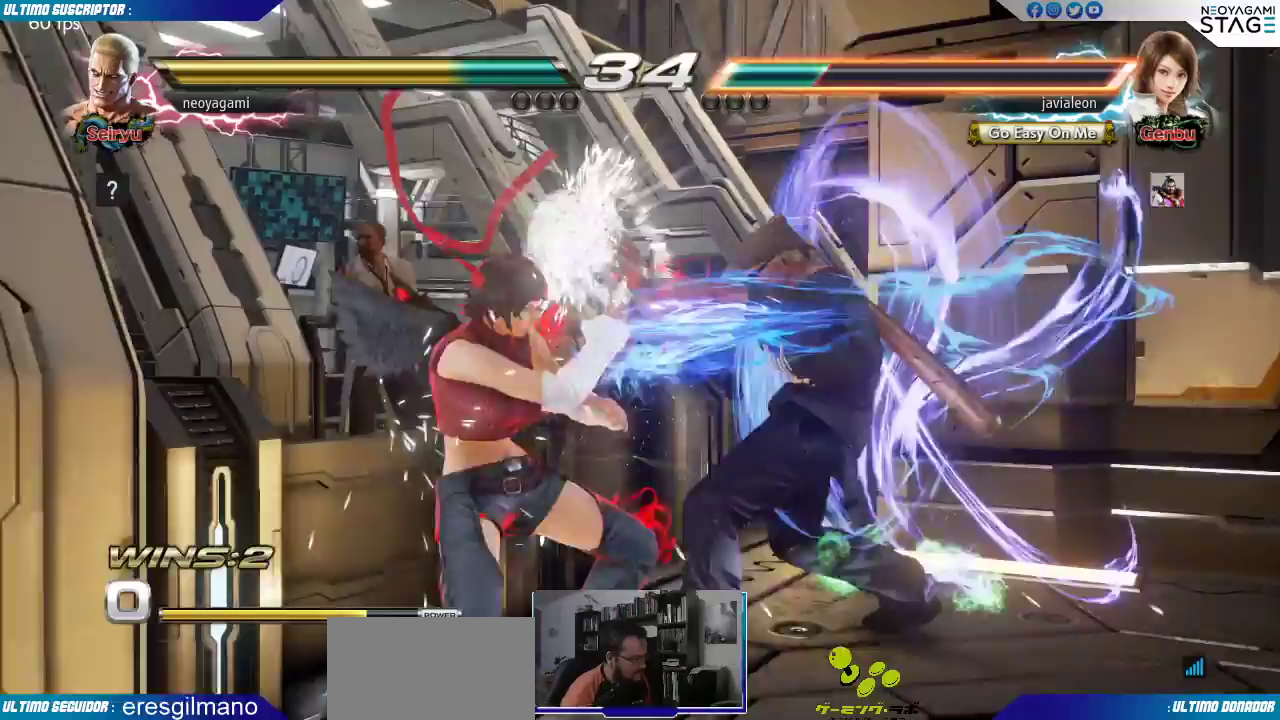
{"buttons": ["CIRCLE"], "left_stick": "down-right"}
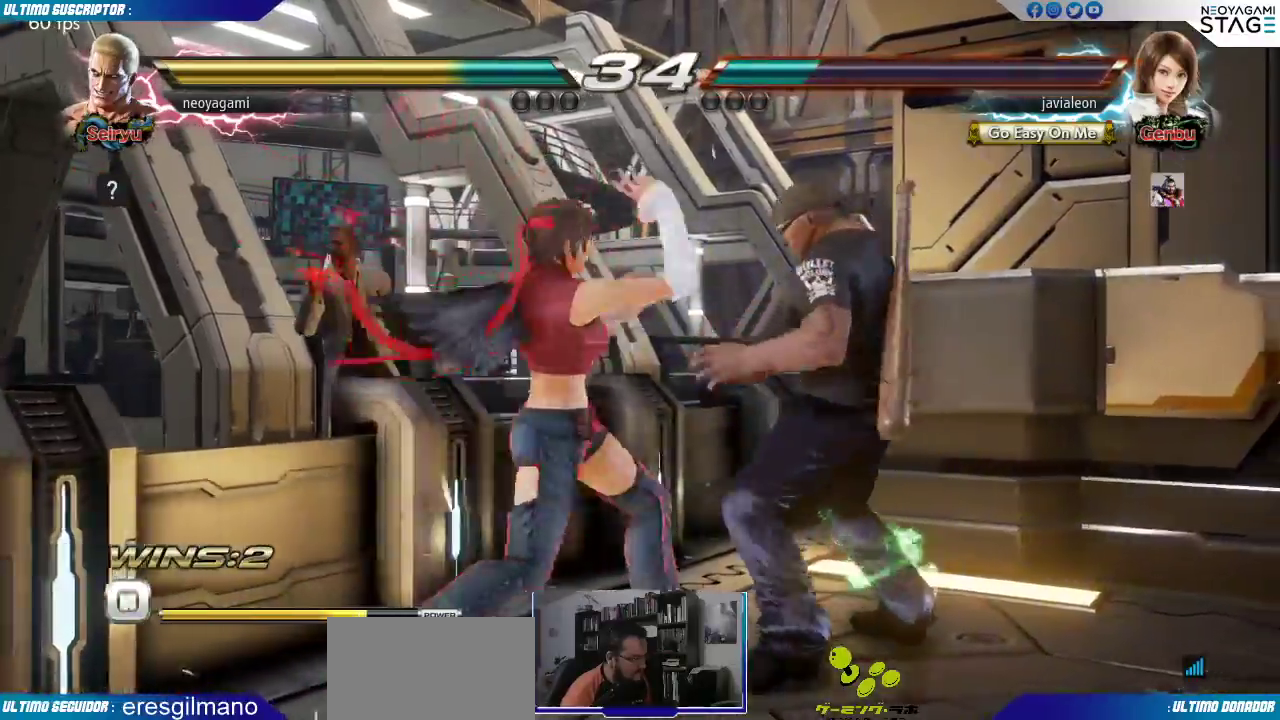
{"buttons": [], "left_stick": "right"}
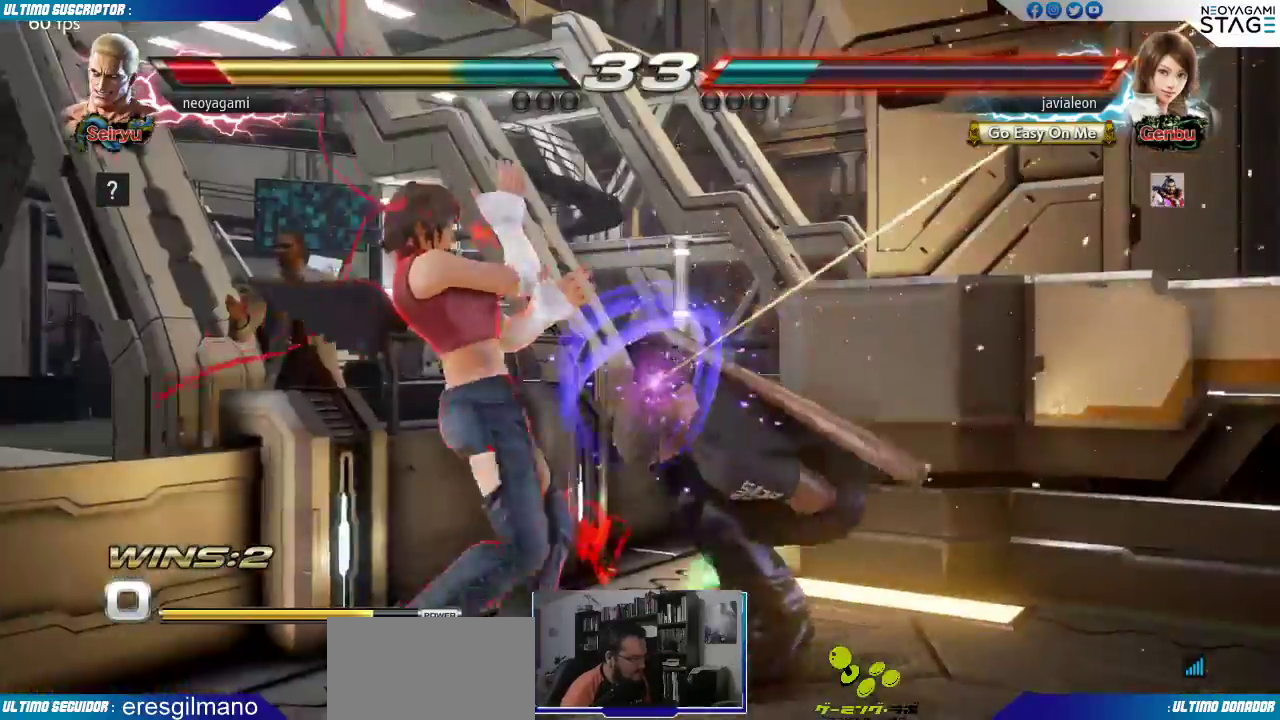
{"buttons": [], "left_stick": "center", "events": [[133, "left_stick", "center"]]}
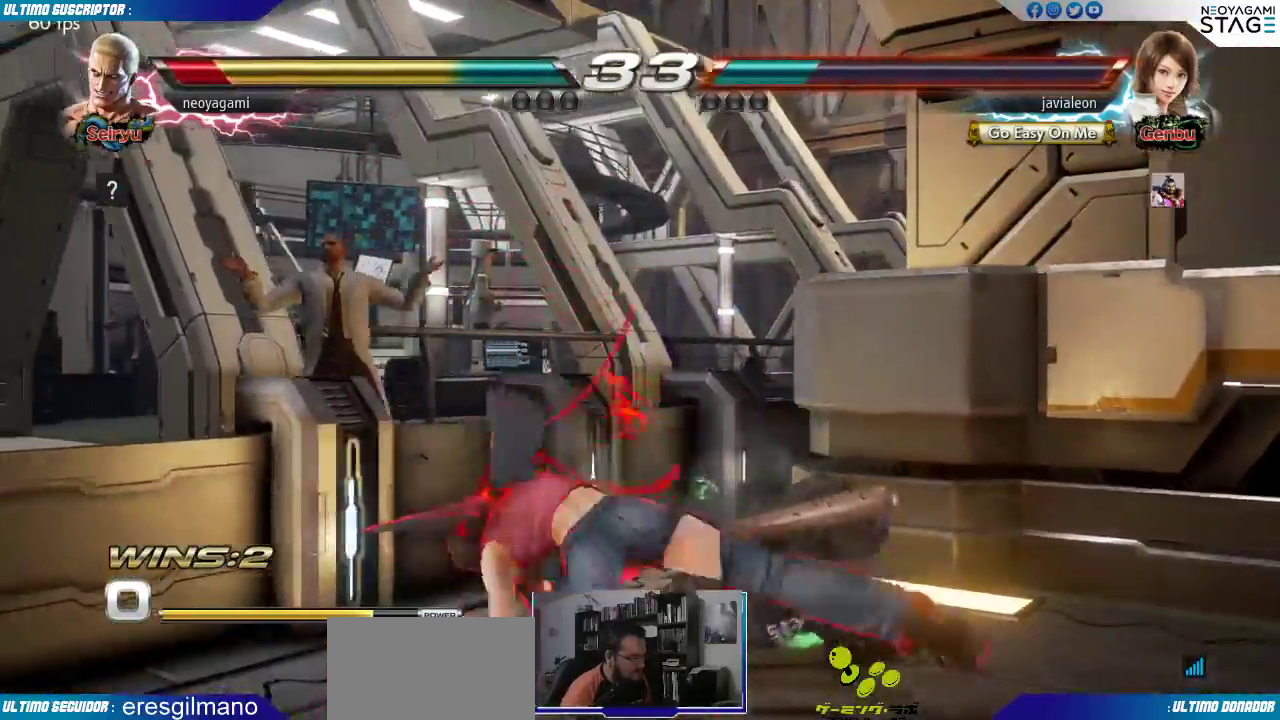
{"buttons": [], "left_stick": "center", "events": []}
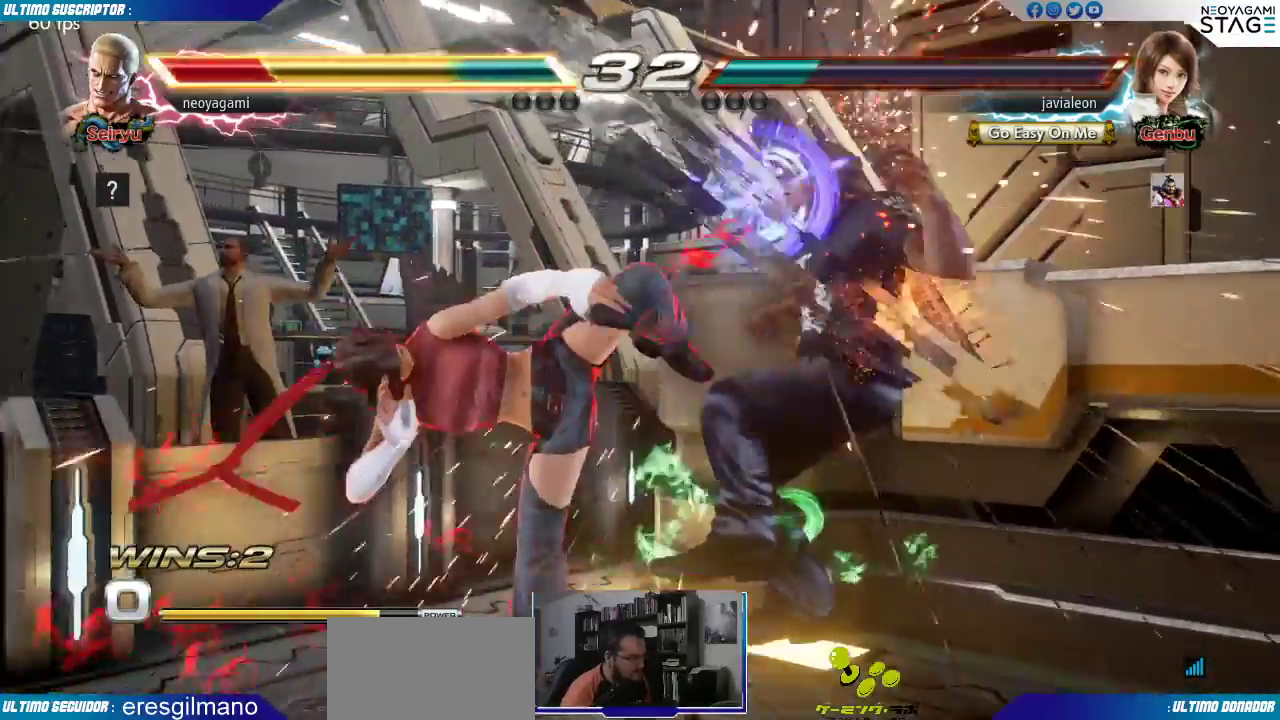
{"buttons": ["SQUARE"], "left_stick": "center", "events": [[333, "SQUARE", "down"], [383, "SQUARE", "up"], [450, "SQUARE", "down"]]}
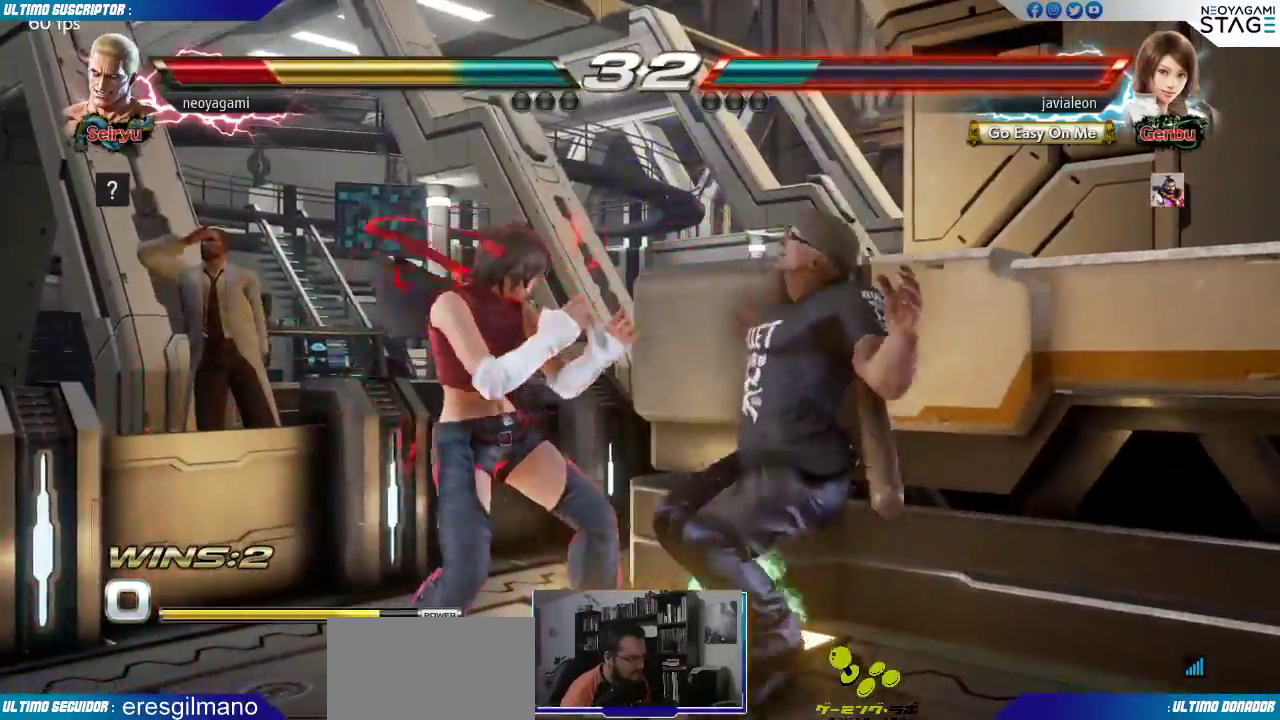
{"buttons": [], "left_stick": "center", "events": [[17, "SQUARE", "up"], [67, "SQUARE", "down"], [150, "SQUARE", "up"], [200, "SQUARE", "down"], [267, "SQUARE", "up"]]}
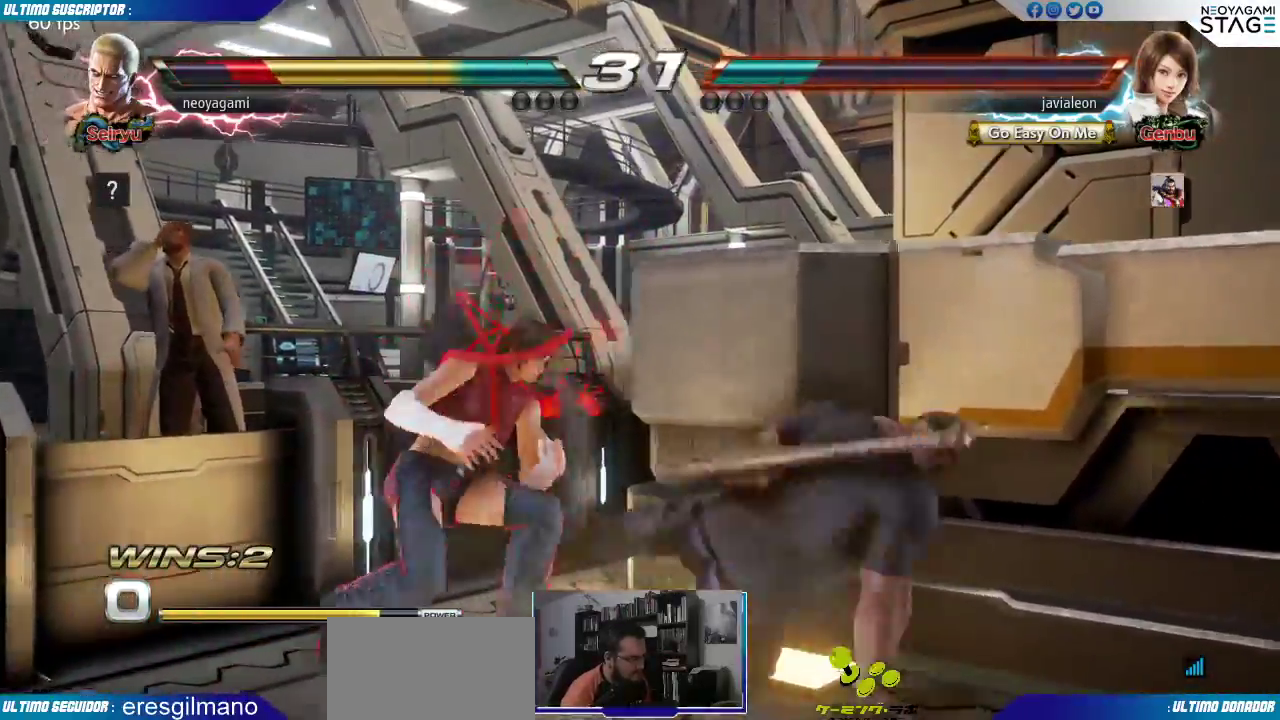
{"buttons": [], "left_stick": "right"}
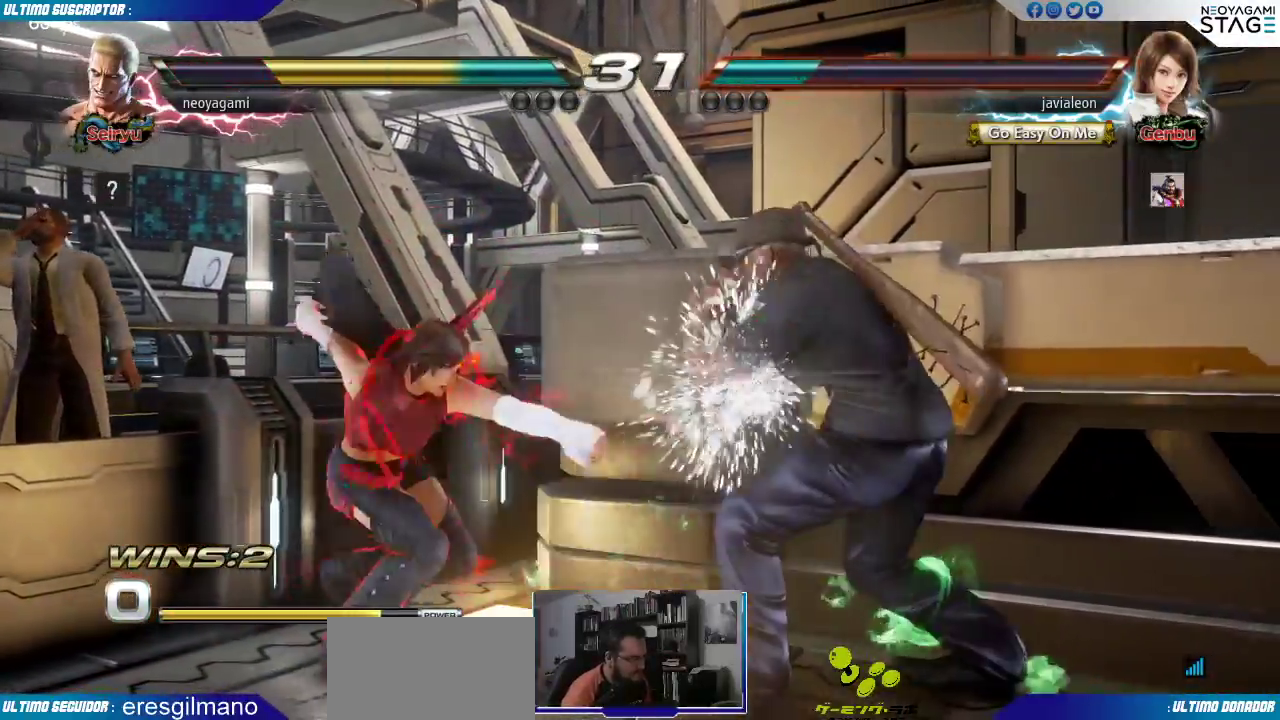
{"buttons": [], "left_stick": "right"}
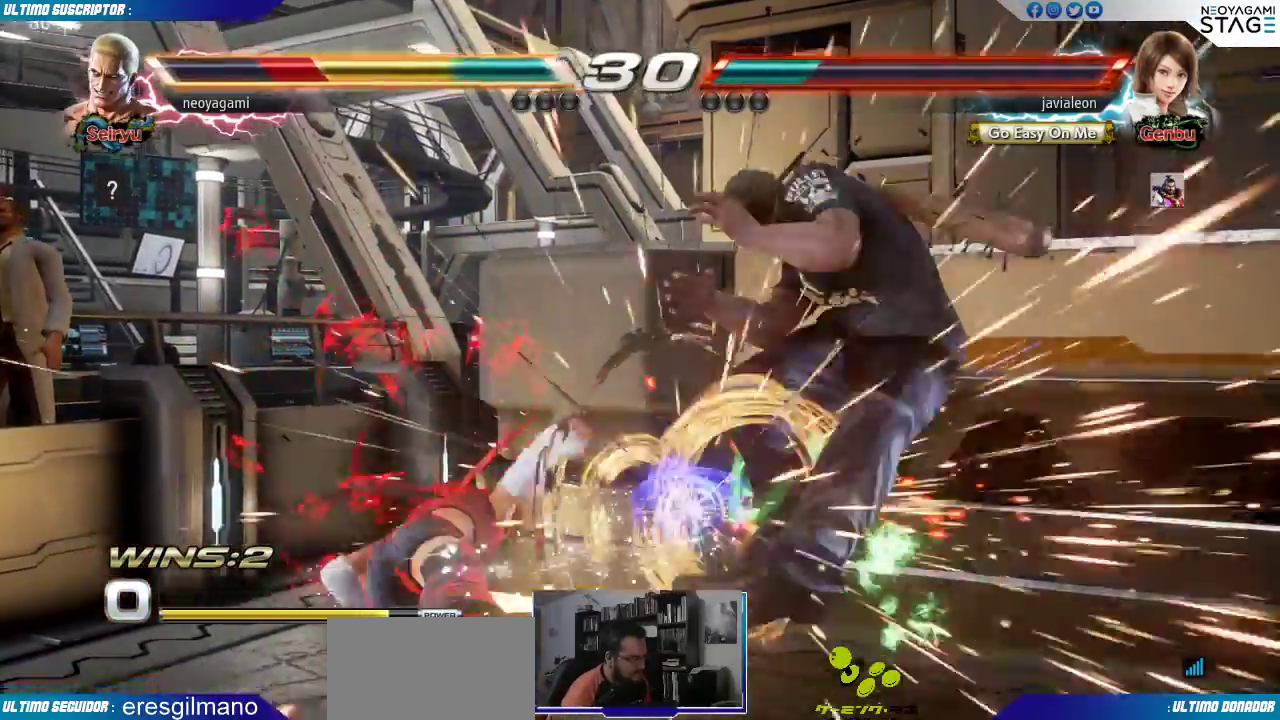
{"buttons": [], "left_stick": "center", "events": [[300, "left_stick", "center"]]}
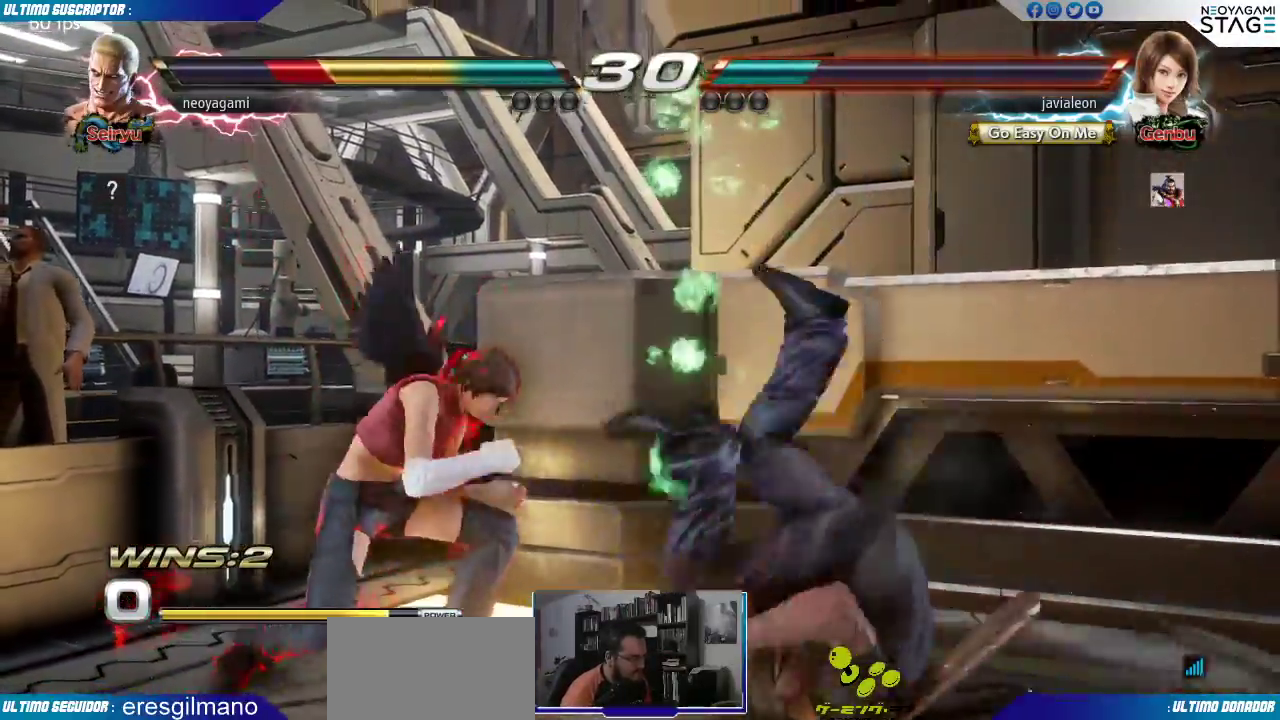
{"buttons": [], "left_stick": "center", "events": []}
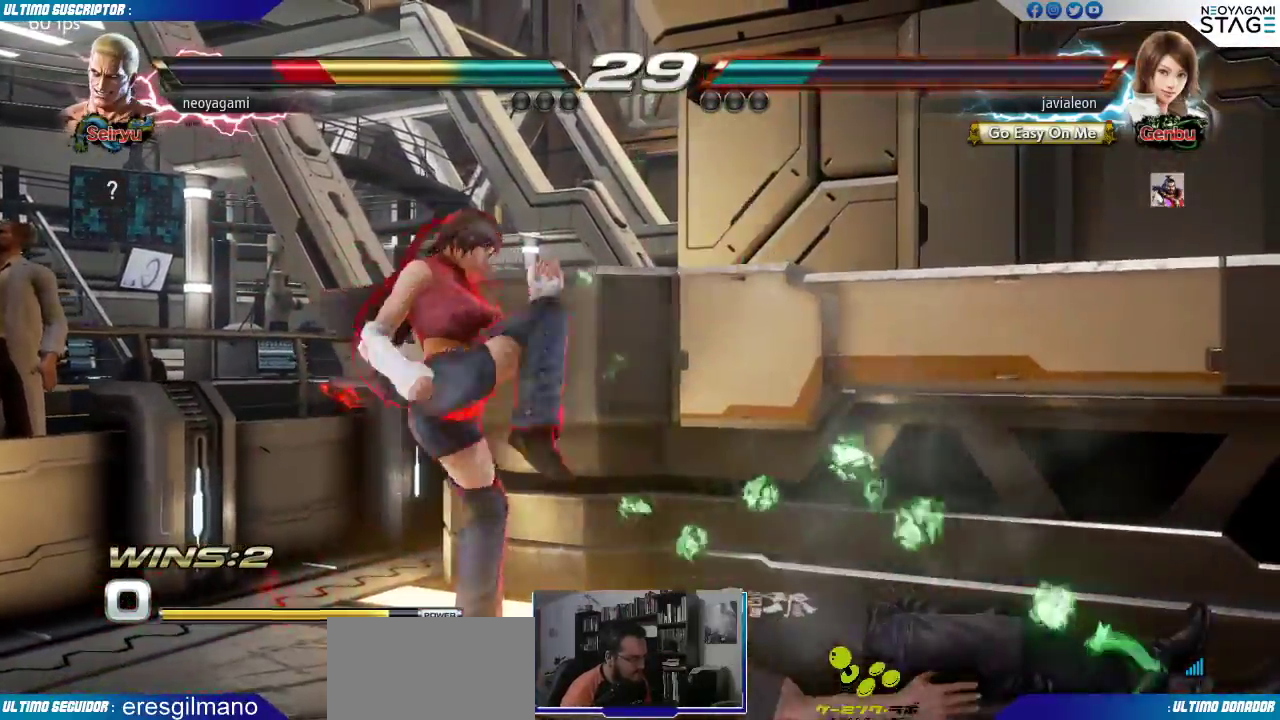
{"buttons": [], "left_stick": "center", "events": [[67, "CROSS", "down"], [167, "CROSS", "up"]]}
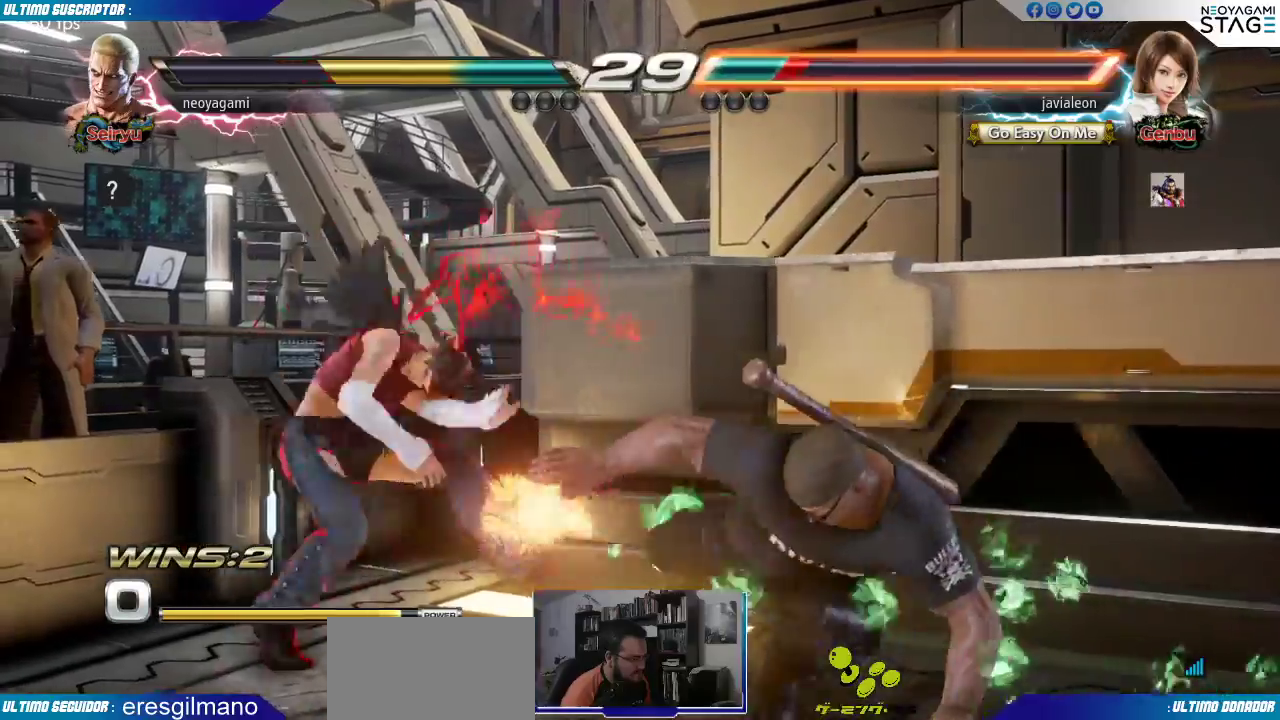
{"buttons": [], "left_stick": "center"}
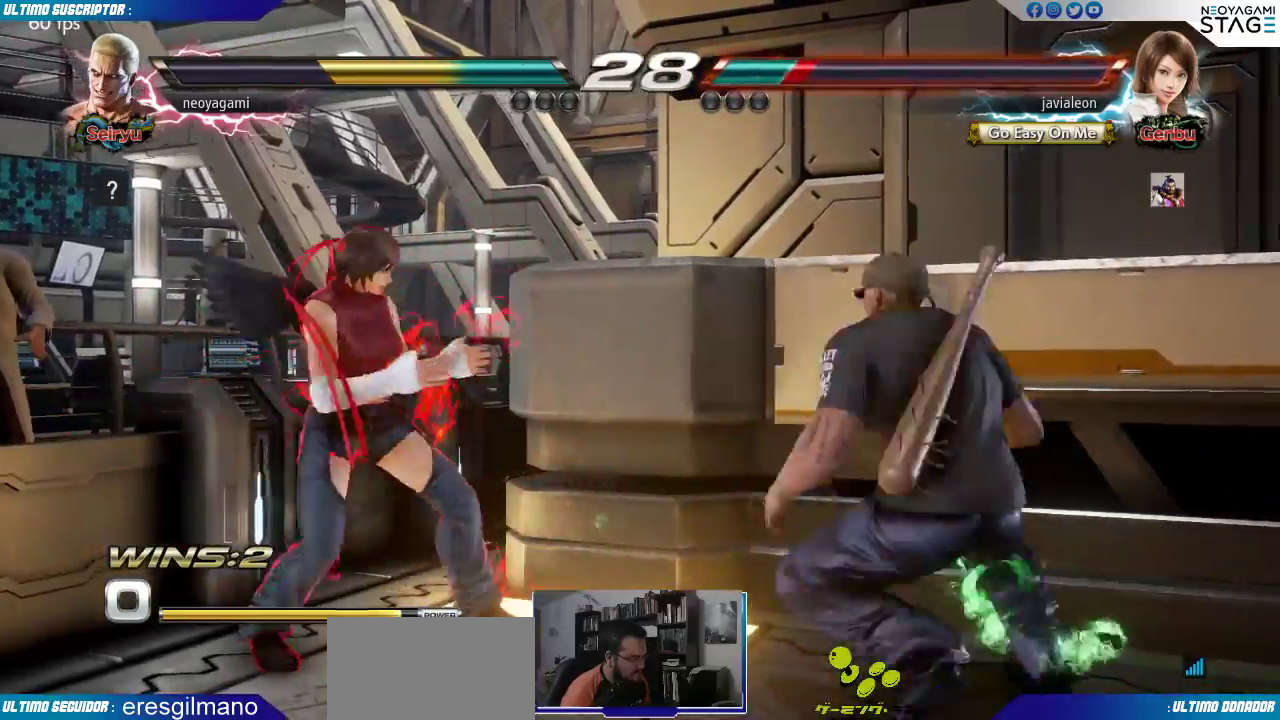
{"buttons": [], "left_stick": "center", "events": [[33, "SQUARE", "down"], [100, "SQUARE", "up"]]}
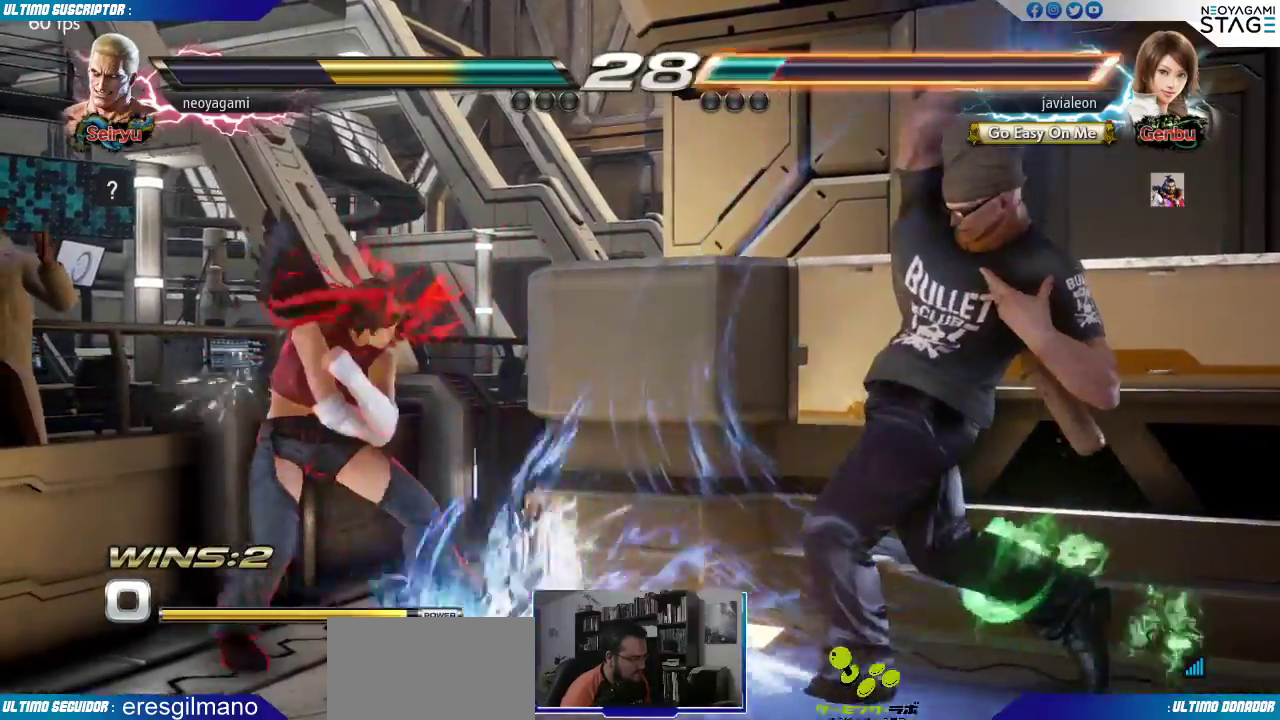
{"buttons": [], "left_stick": "center", "events": [[350, "SQUARE", "down"], [450, "SQUARE", "up"], [450, "TRIANGLE", "down"], [500, "TRIANGLE", "up"]]}
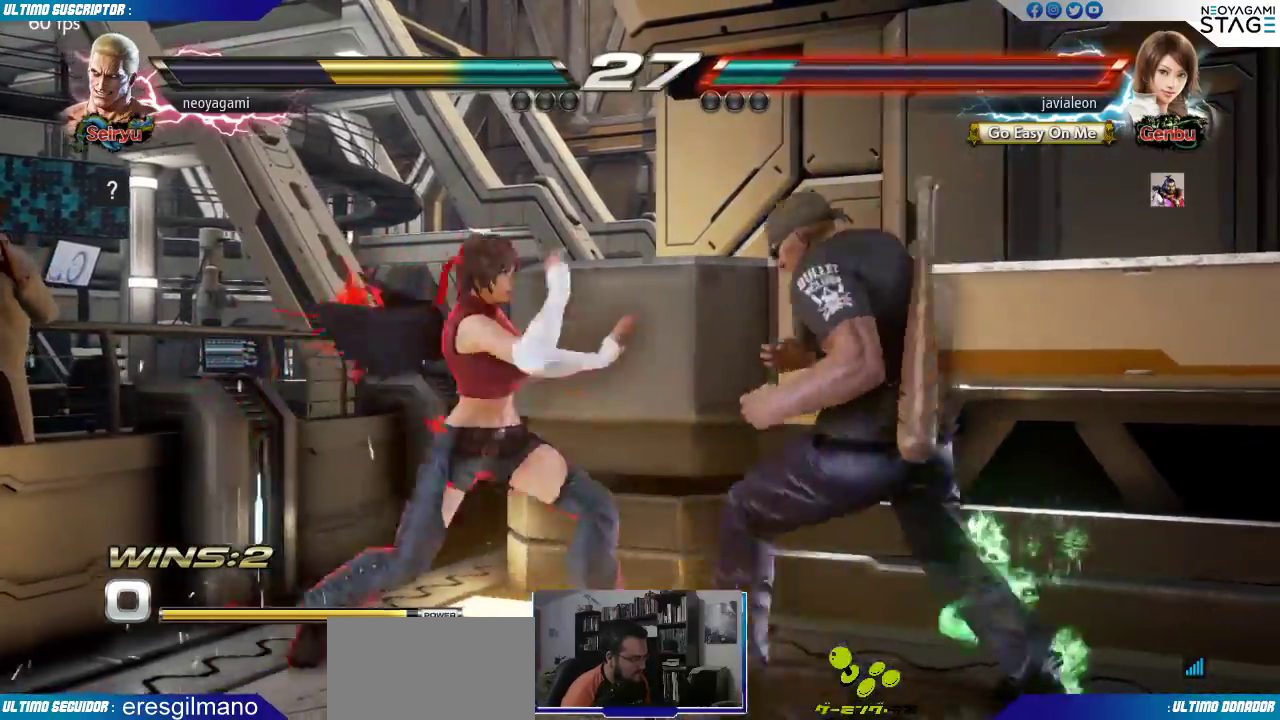
{"buttons": [], "left_stick": "center", "events": []}
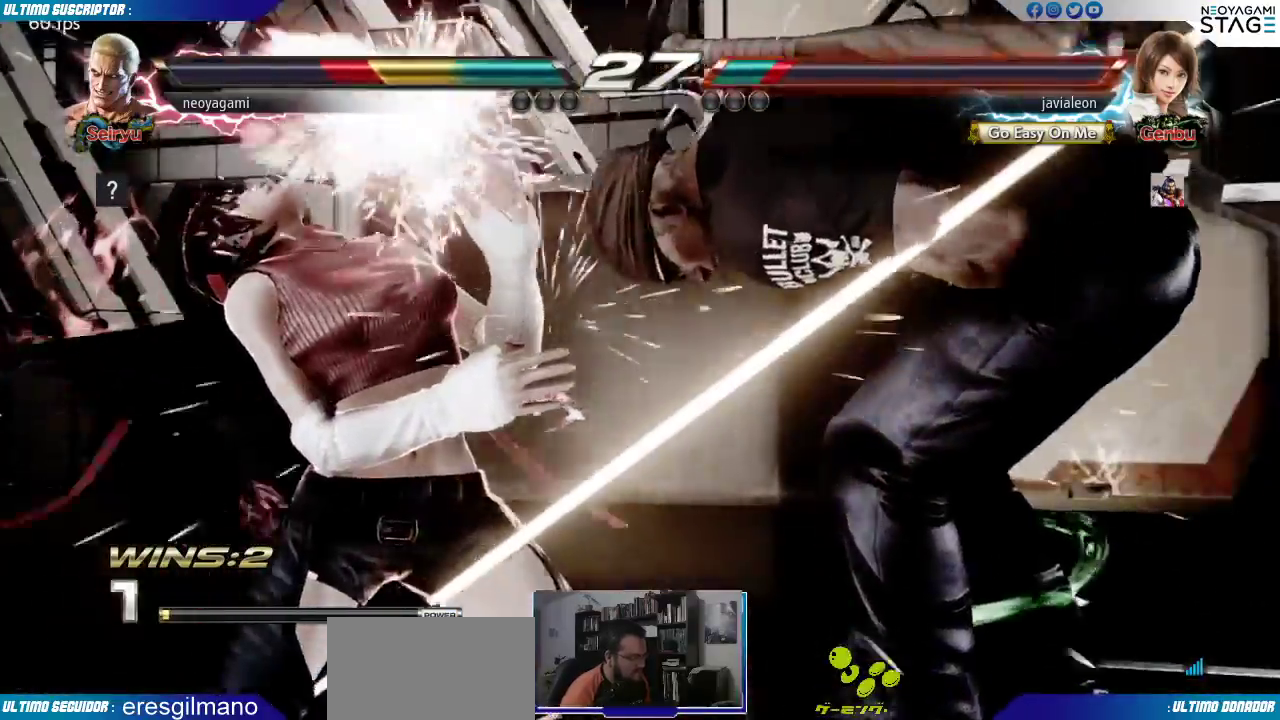
{"buttons": ["TRIANGLE"], "left_stick": "center"}
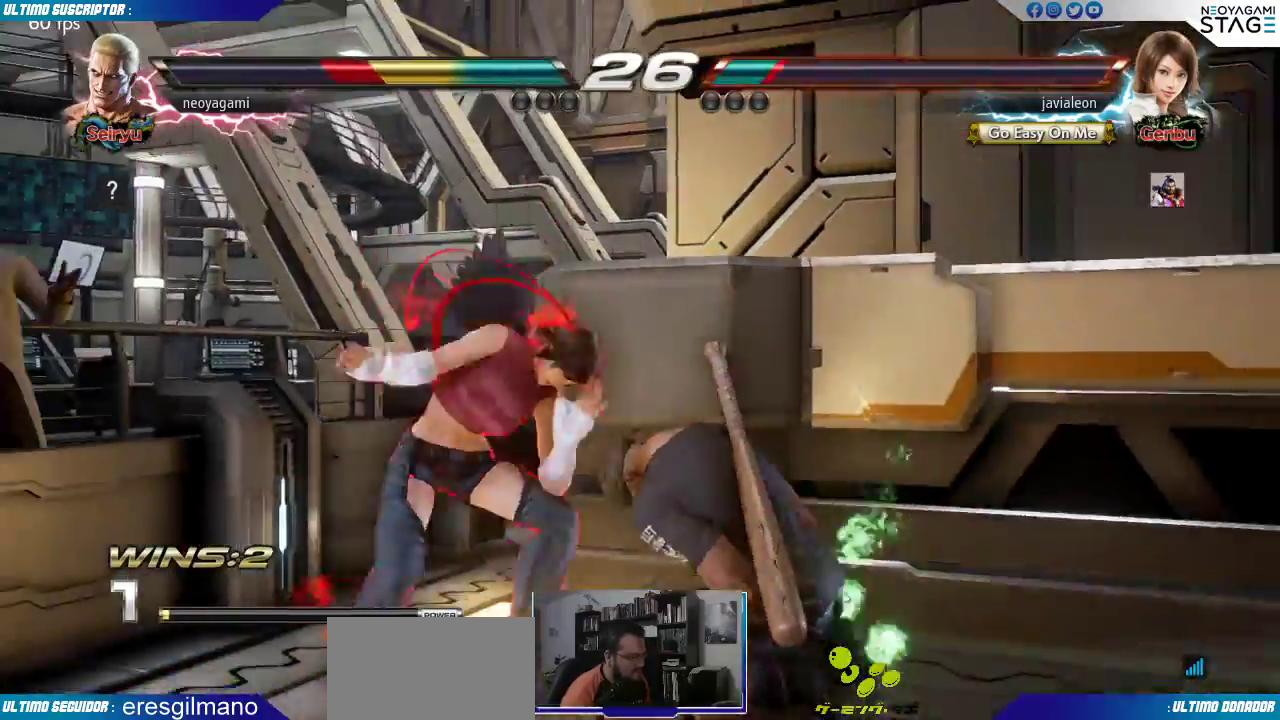
{"buttons": [], "left_stick": "center", "events": [[33, "SQUARE", "down"], [33, "TRIANGLE", "up"], [50, "SQUARE", "up"]]}
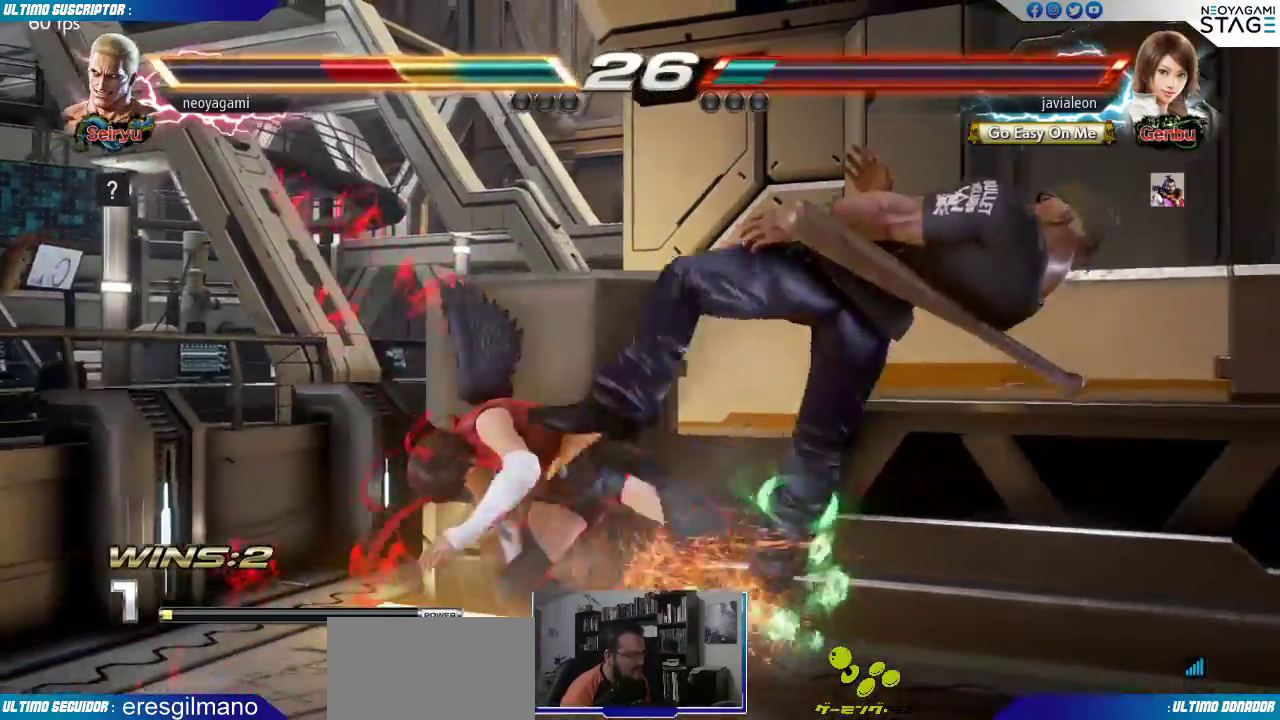
{"buttons": [], "left_stick": "center", "events": []}